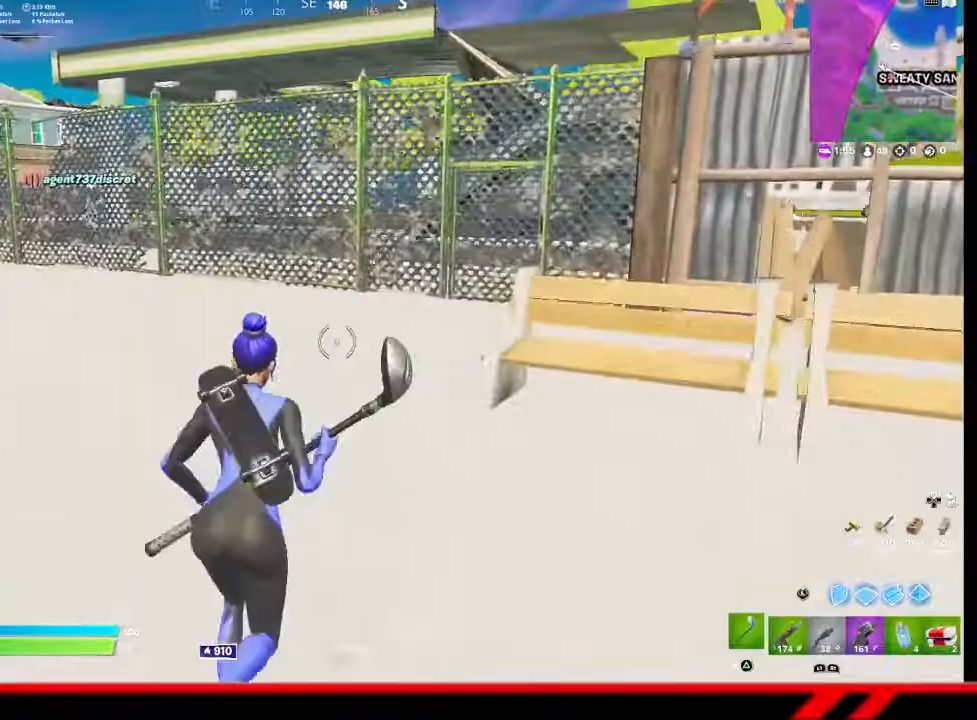
Gameplay with a controller (PlayStation layout); each line is a JSON object with the inputs held at the frame after it. "events" lists button and stick changes between this image and that frame as [ms after this image, input, new state], when the widget could be followed in between.
{"buttons": [], "left_stick": "up", "right_stick": "center", "events": [[367, "R2", "down"], [500, "R2", "up"]]}
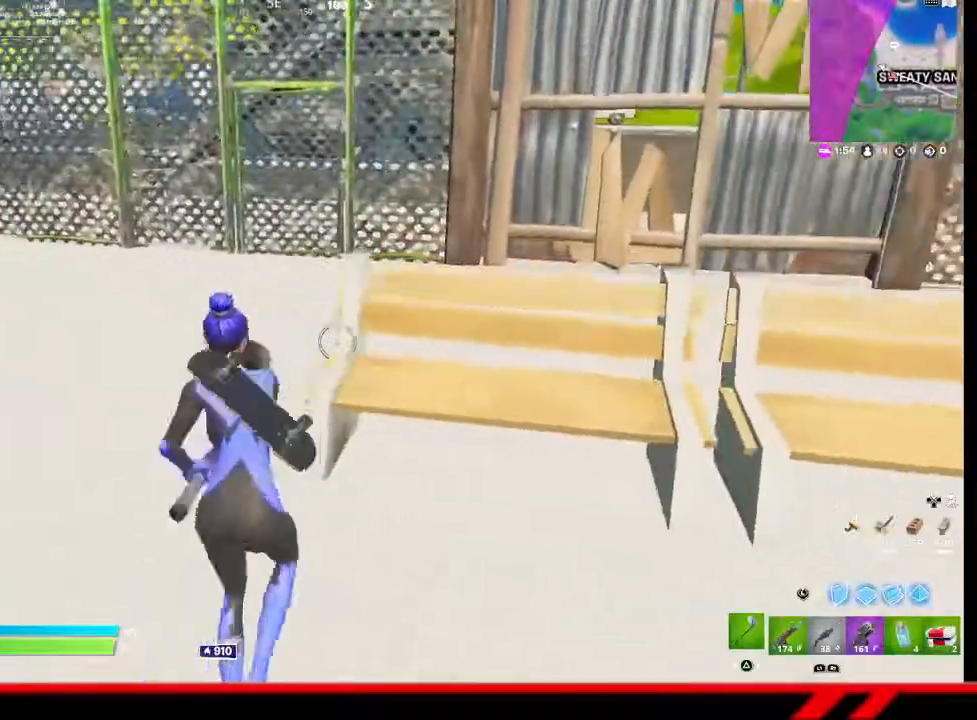
{"buttons": [], "left_stick": "up", "right_stick": "center", "events": [[100, "R1", "down"], [200, "R1", "up"], [333, "TRIANGLE", "down"], [367, "TRIANGLE", "up"]]}
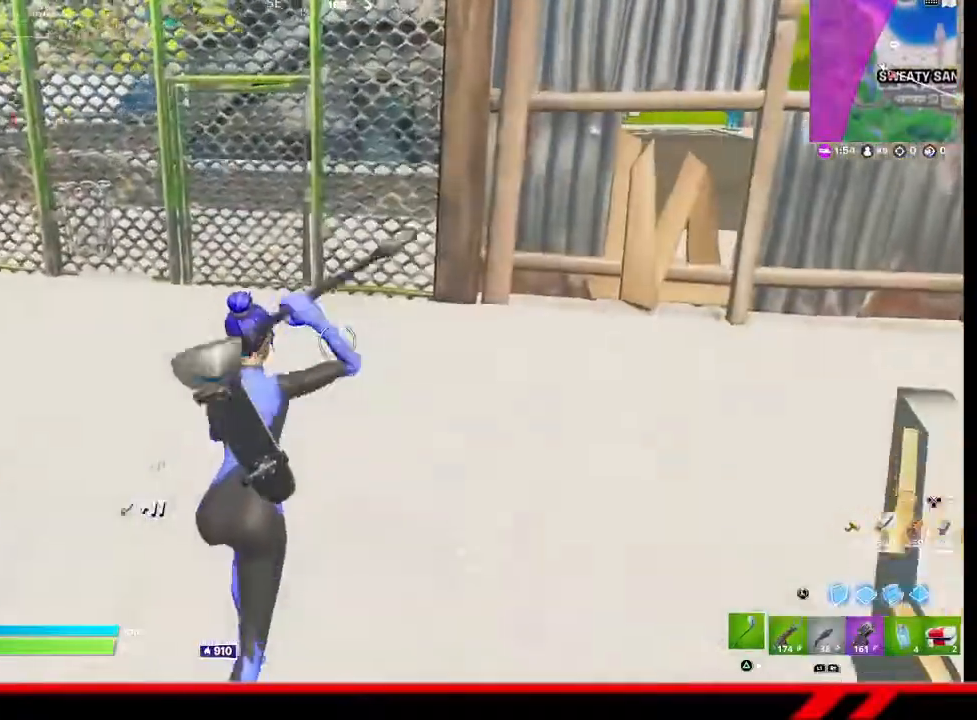
{"buttons": [], "left_stick": "up", "right_stick": "center", "events": [[200, "right_stick", "up-left"], [300, "right_stick", "center"]]}
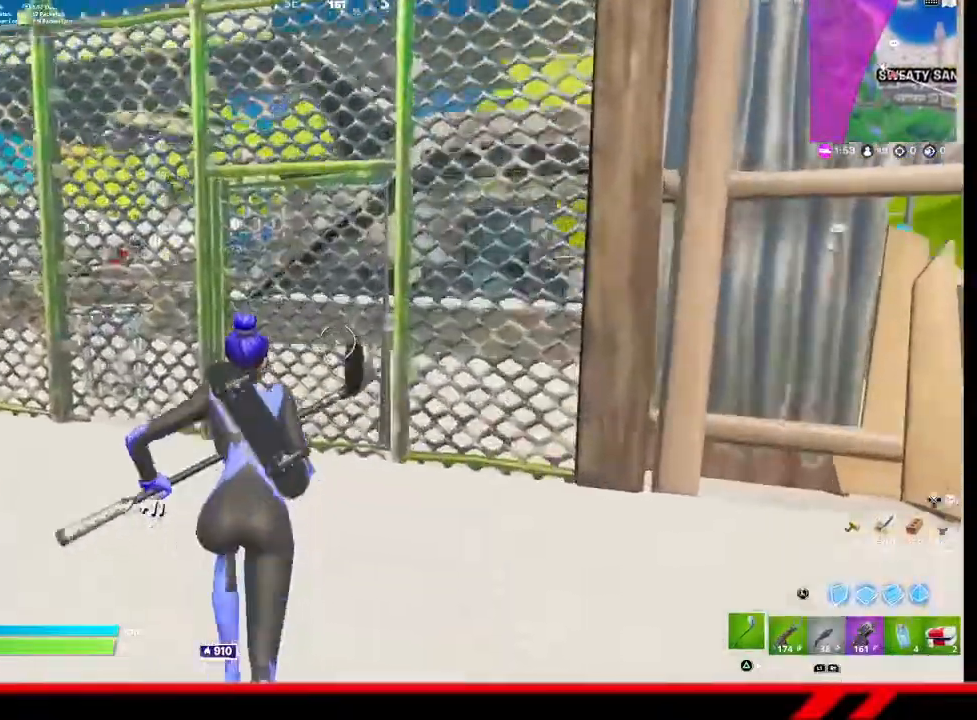
{"buttons": [], "left_stick": "up", "right_stick": "center", "events": []}
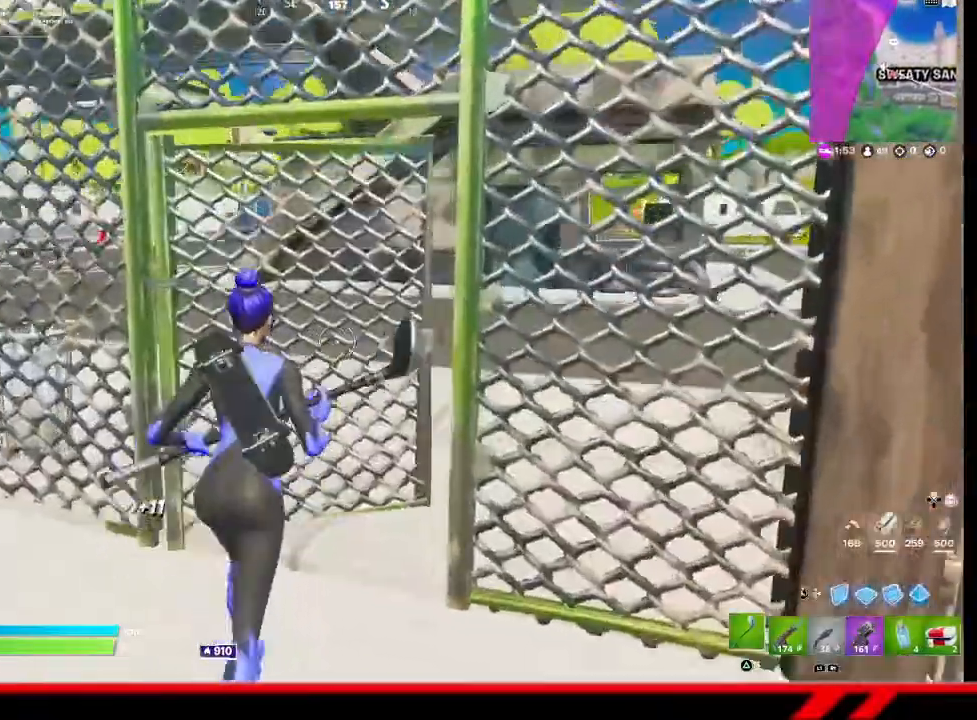
{"buttons": [], "left_stick": "up", "right_stick": "left", "events": [[500, "right_stick", "left"]]}
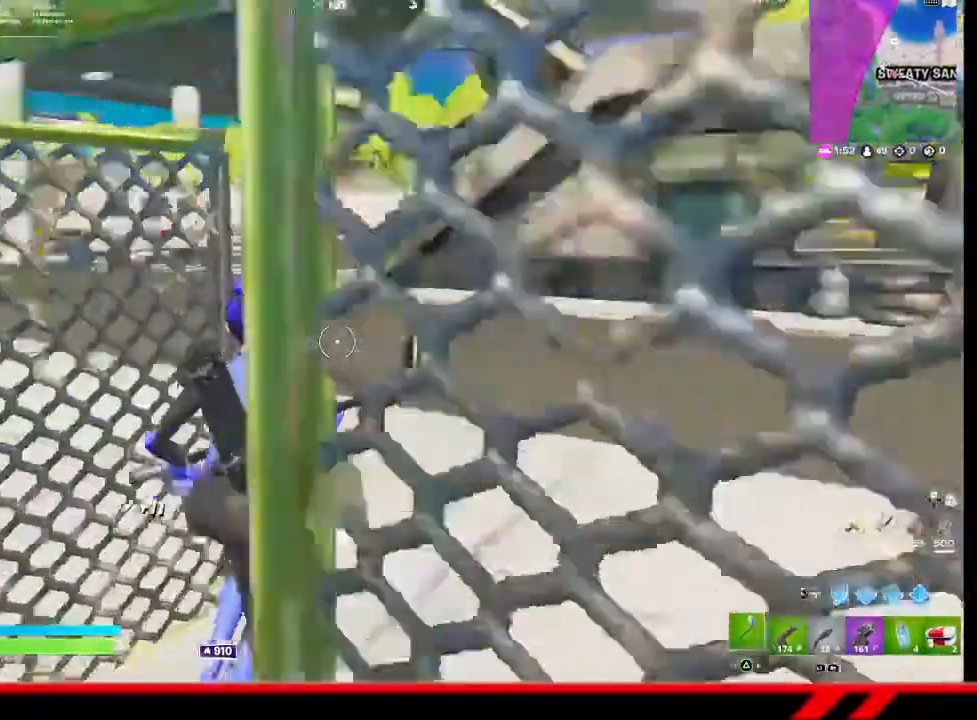
{"buttons": [], "left_stick": "up", "right_stick": "center", "events": [[133, "right_stick", "center"]]}
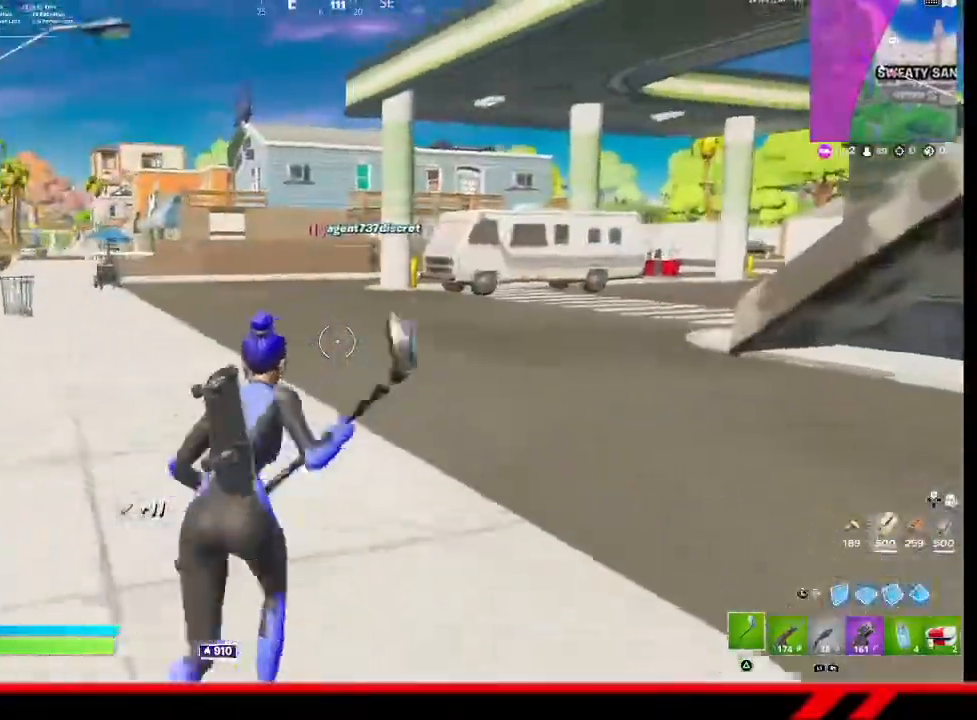
{"buttons": [], "left_stick": "up", "right_stick": "center", "events": []}
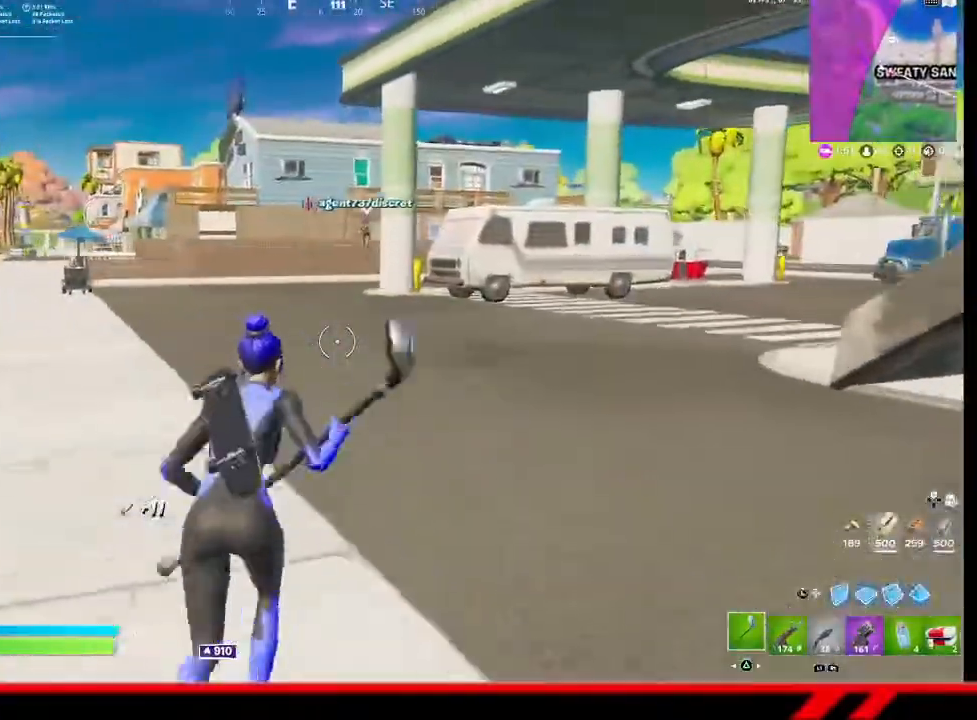
{"buttons": [], "left_stick": "up", "right_stick": "center", "events": []}
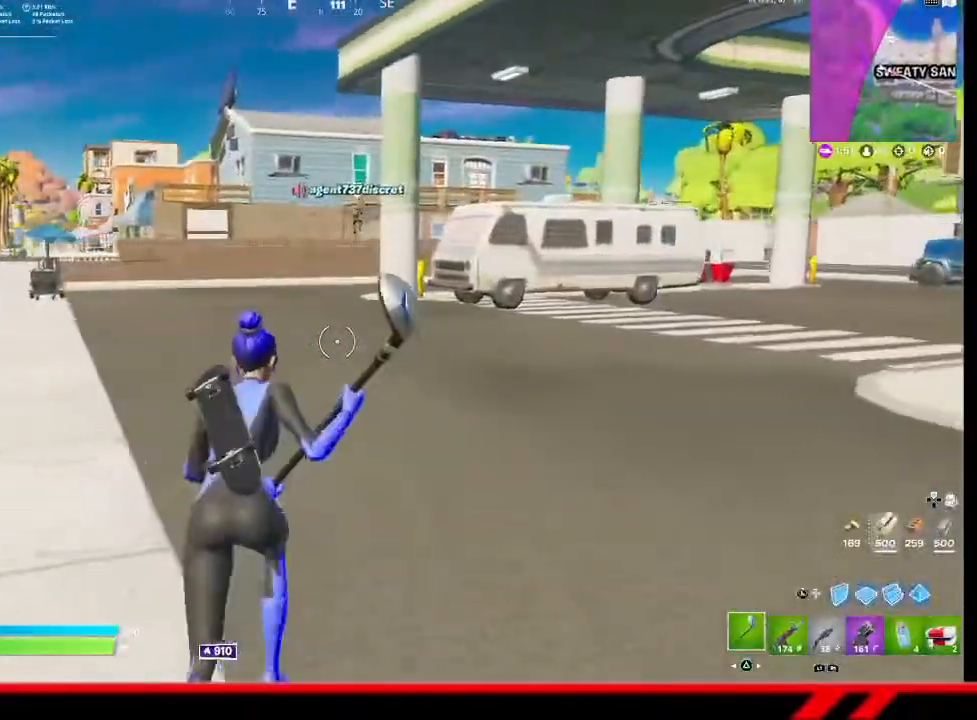
{"buttons": [], "left_stick": "center", "right_stick": "center", "events": [[33, "left_stick", "center"]]}
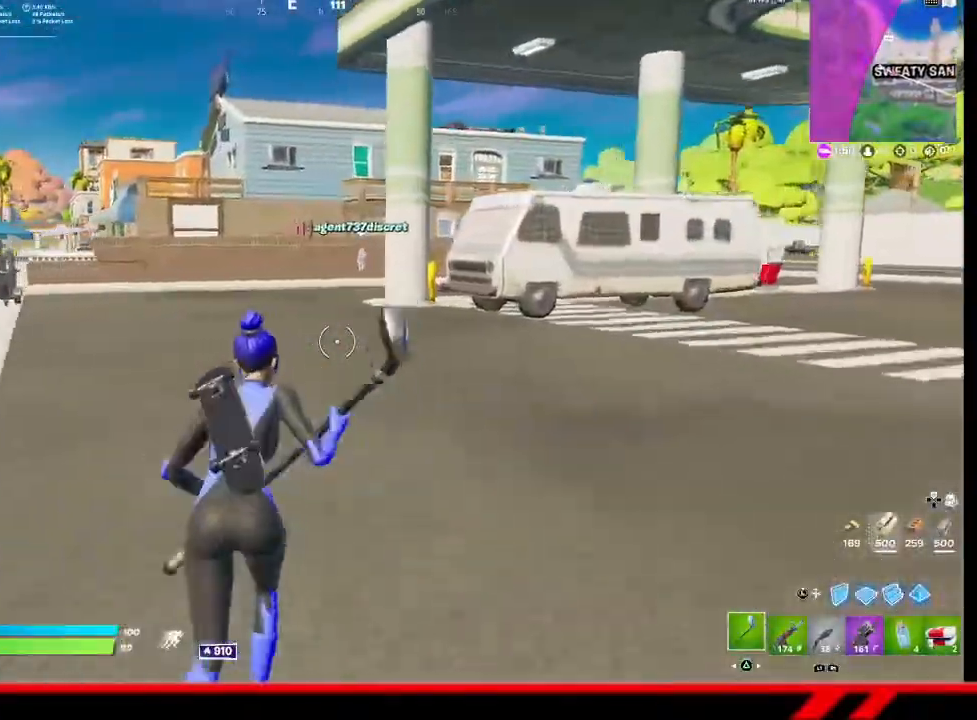
{"buttons": [], "left_stick": "center", "right_stick": "center", "events": [[233, "TRIANGLE", "down"], [300, "TRIANGLE", "up"], [400, "TRIANGLE", "down"], [467, "TRIANGLE", "up"]]}
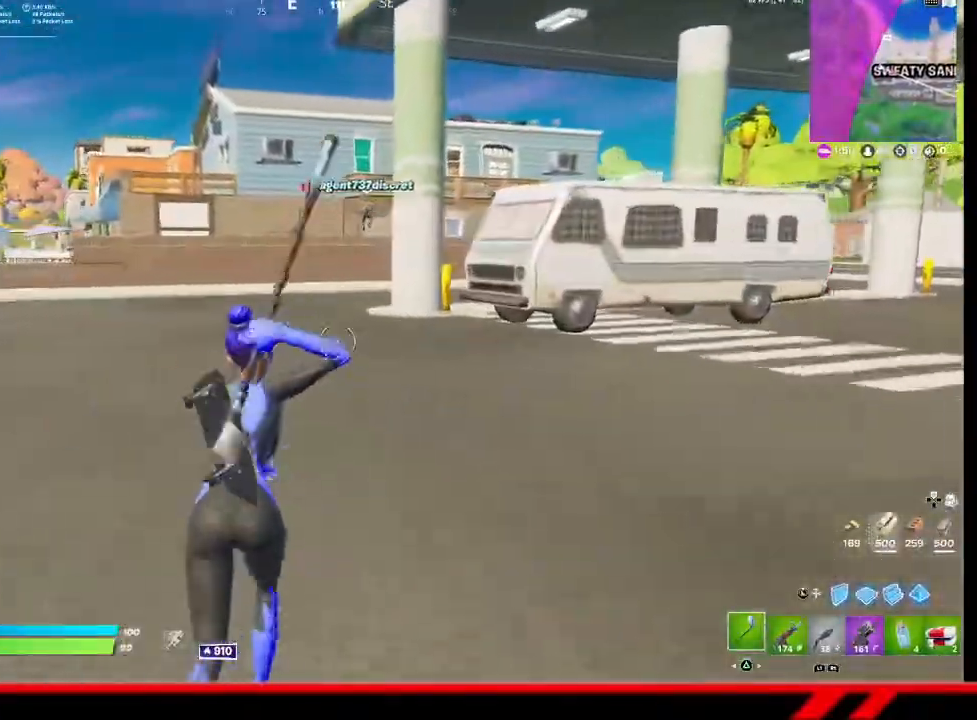
{"buttons": [], "left_stick": "center", "right_stick": "center", "events": [[33, "TRIANGLE", "down"], [133, "TRIANGLE", "up"], [200, "TRIANGLE", "down"], [267, "TRIANGLE", "up"], [367, "TRIANGLE", "down"], [400, "TRIANGLE", "up"]]}
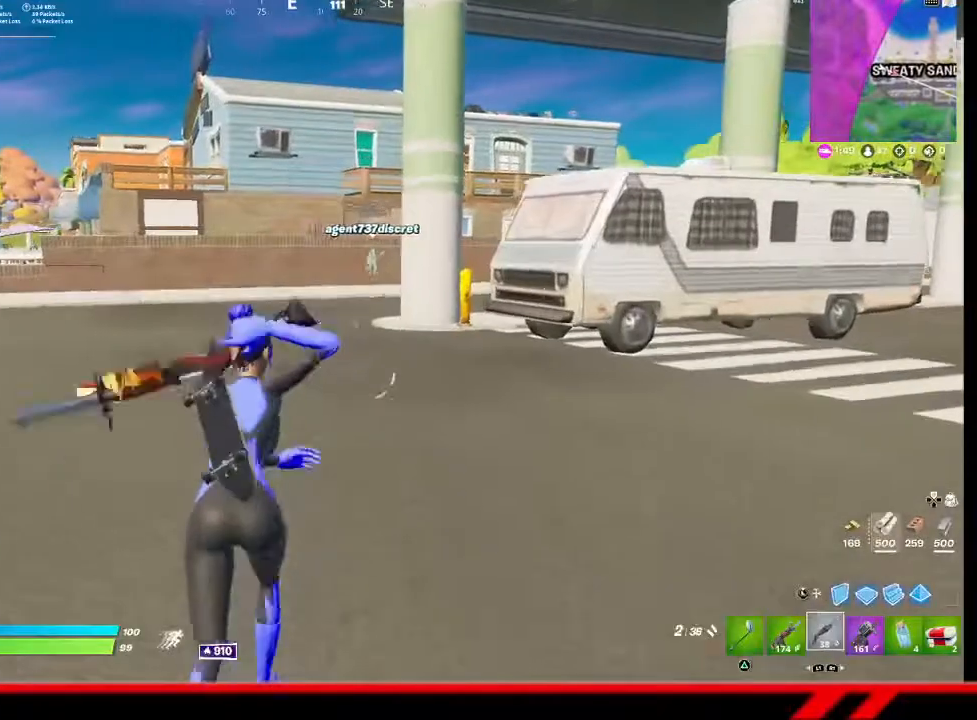
{"buttons": [], "left_stick": "center", "right_stick": "center", "events": [[267, "right_stick", "right"], [400, "right_stick", "center"]]}
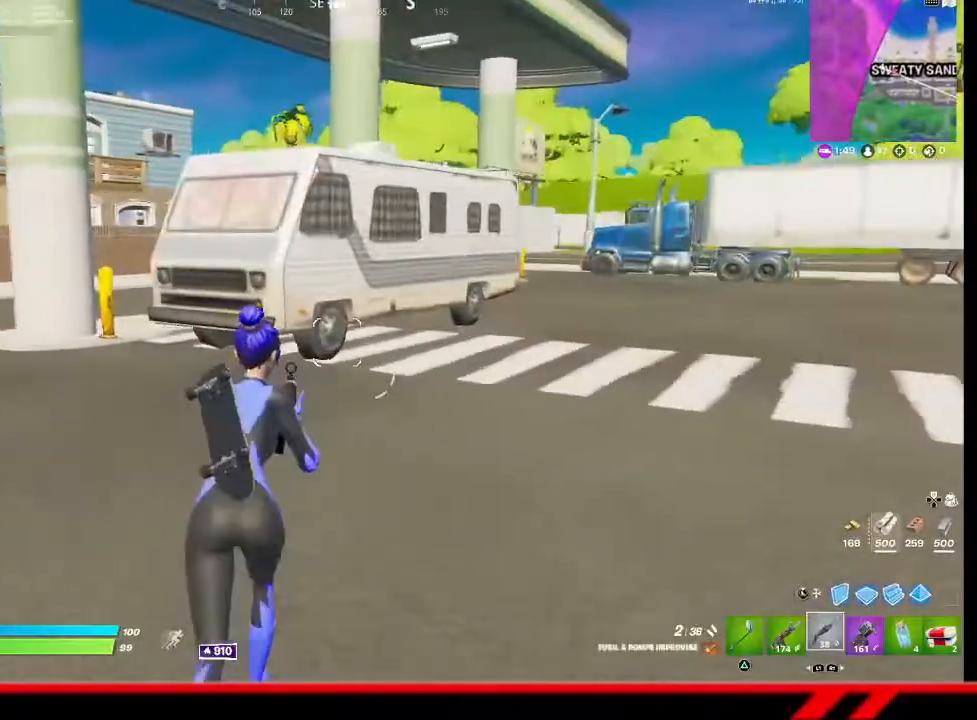
{"buttons": ["TRIANGLE"], "left_stick": "center", "right_stick": "center", "events": [[433, "TRIANGLE", "down"]]}
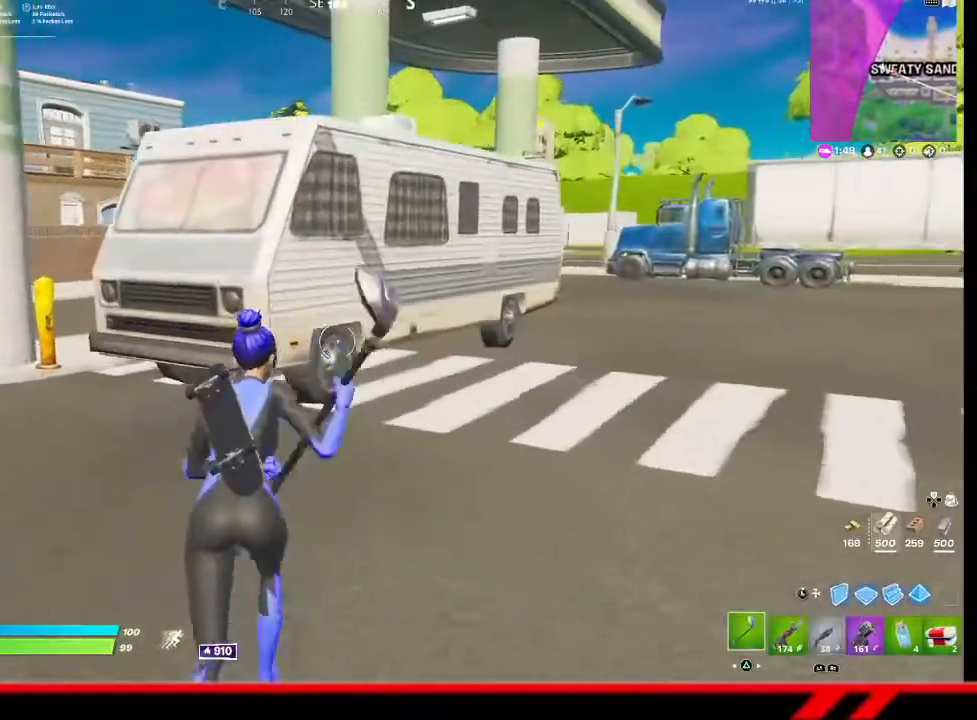
{"buttons": [], "left_stick": "up-left", "right_stick": "center", "events": [[33, "TRIANGLE", "up"], [200, "left_stick", "up-left"]]}
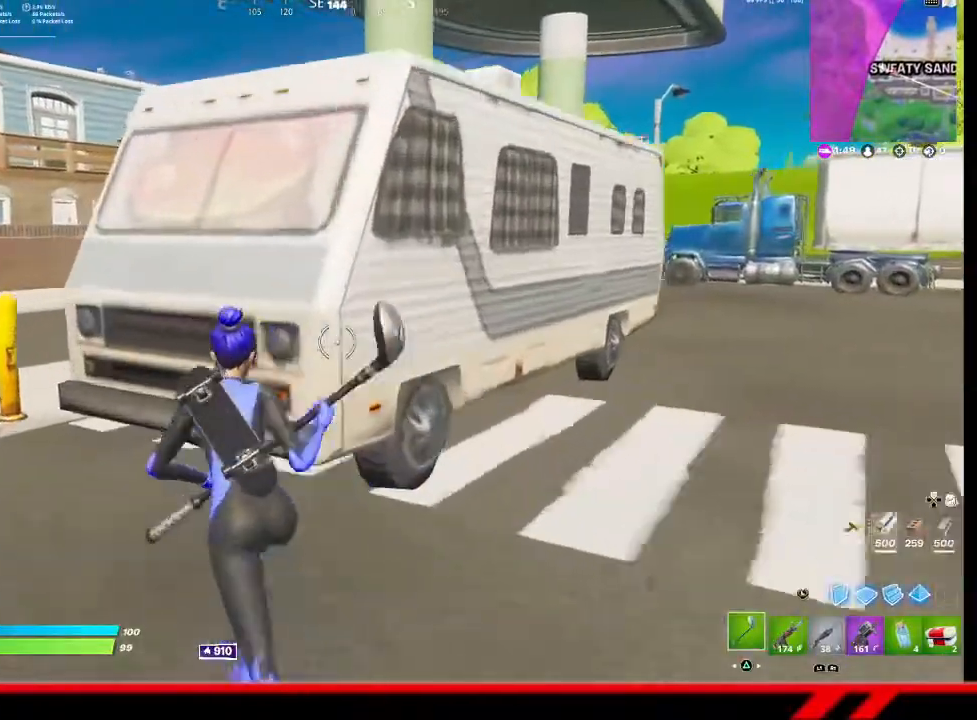
{"buttons": ["R2"], "left_stick": "center", "right_stick": "center", "events": [[200, "R2", "down"], [400, "left_stick", "center"]]}
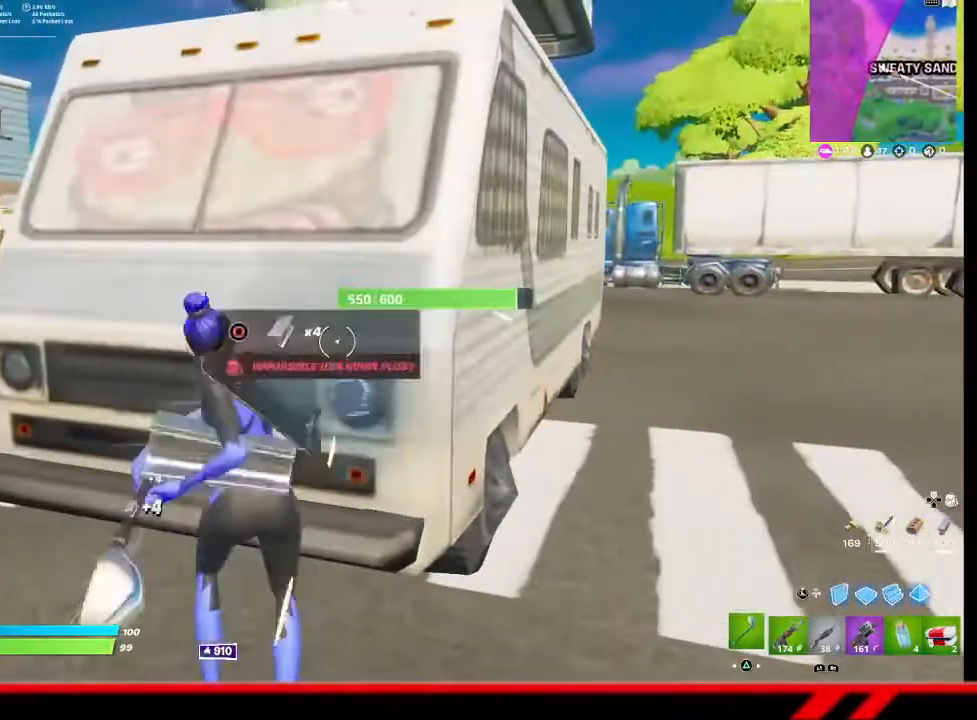
{"buttons": ["R2"], "left_stick": "center", "right_stick": "center", "events": [[367, "R3", "down"], [467, "R3", "up"]]}
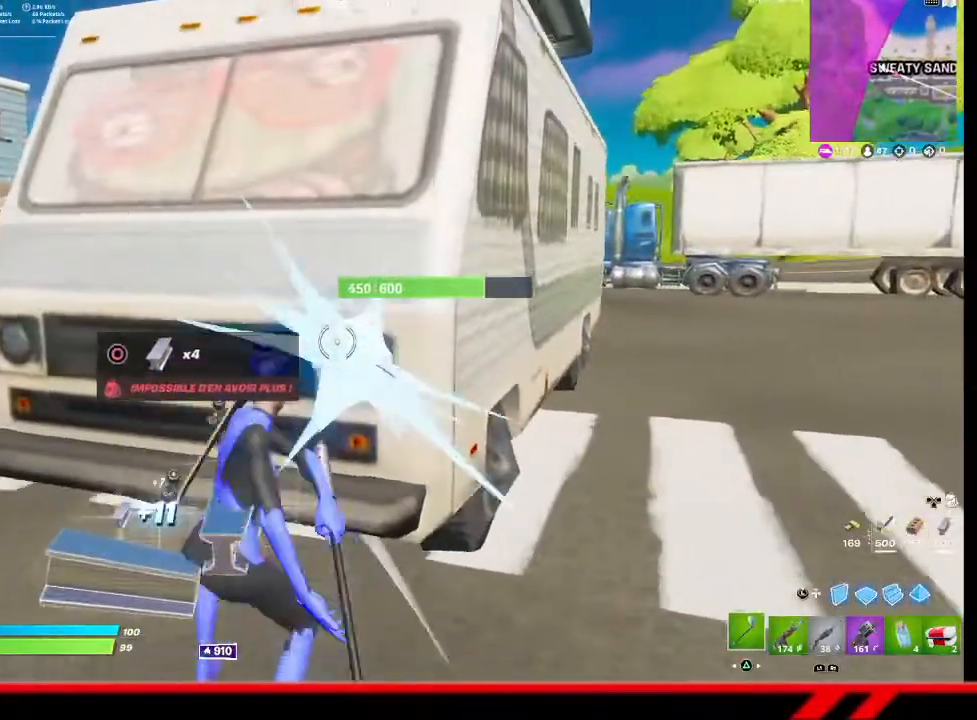
{"buttons": ["R2"], "left_stick": "center", "right_stick": "center", "events": [[33, "R3", "down"], [133, "R3", "up"], [200, "R3", "down"], [267, "R3", "up"], [333, "R3", "down"], [400, "R3", "up"]]}
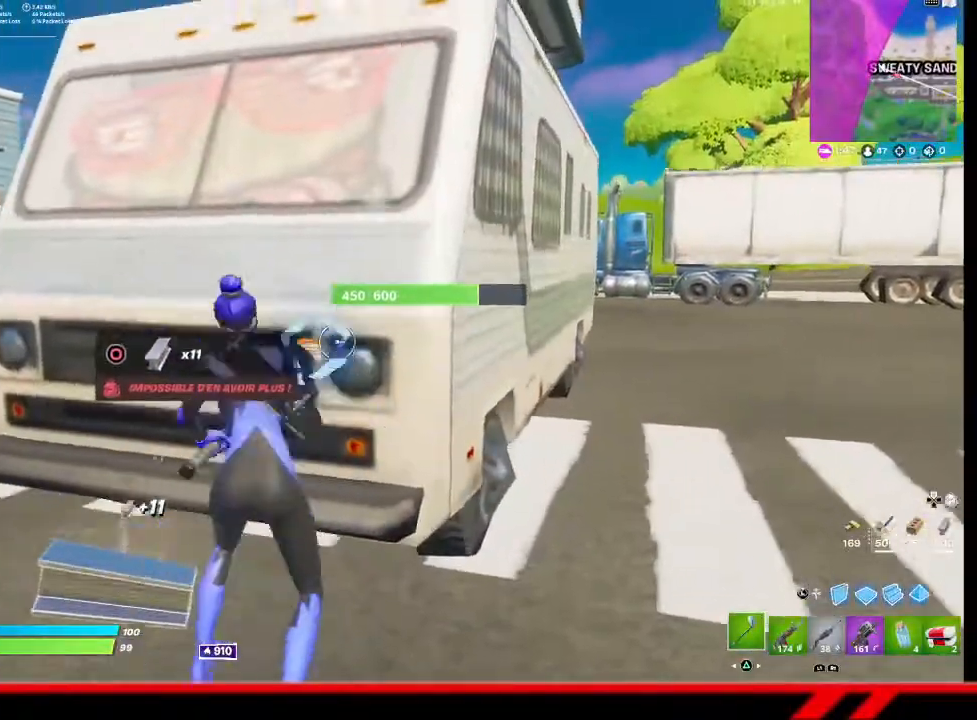
{"buttons": ["R2", "R3"], "left_stick": "center", "right_stick": "center", "events": [[67, "R3", "down"], [300, "R3", "up"], [367, "R3", "down"], [433, "R3", "up"], [500, "R3", "down"]]}
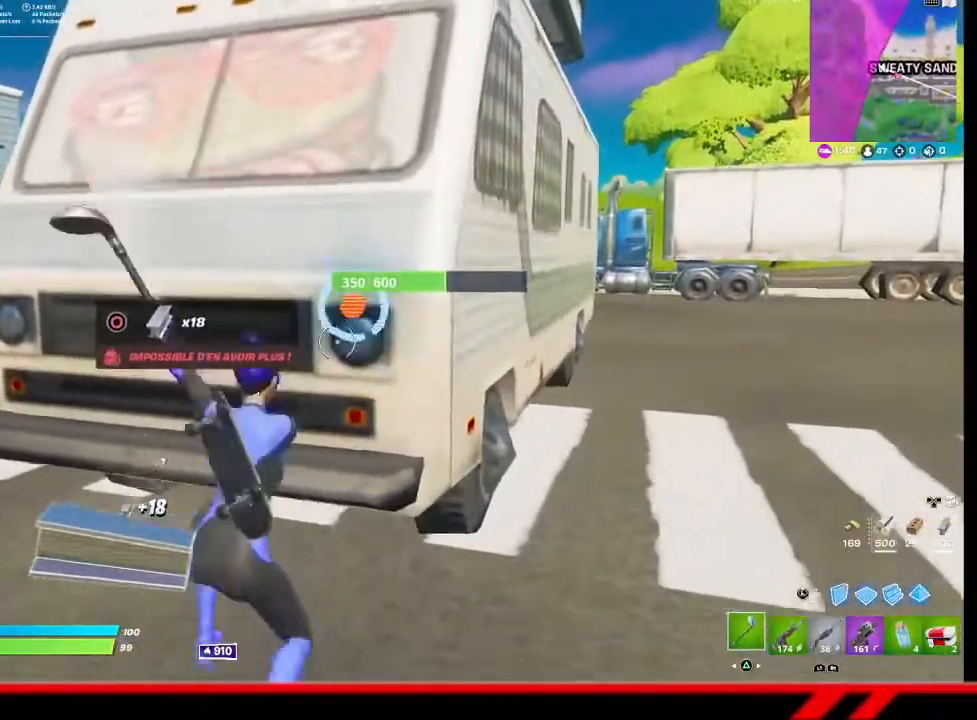
{"buttons": ["R2", "R3"], "left_stick": "center", "right_stick": "center", "events": [[67, "R3", "up"], [267, "R3", "down"], [367, "R3", "up"], [433, "R3", "down"]]}
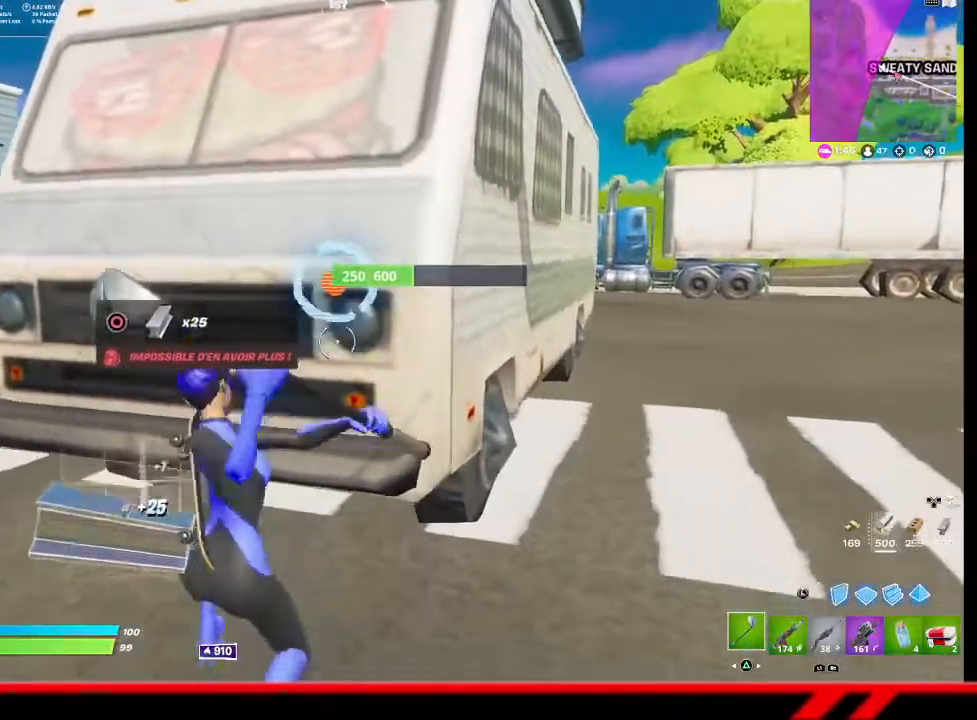
{"buttons": ["R2"], "left_stick": "center", "right_stick": "center", "events": [[33, "R3", "up"], [100, "R3", "down"], [167, "R3", "up"], [233, "R3", "down"], [300, "R3", "up"], [400, "R3", "down"], [467, "R3", "up"]]}
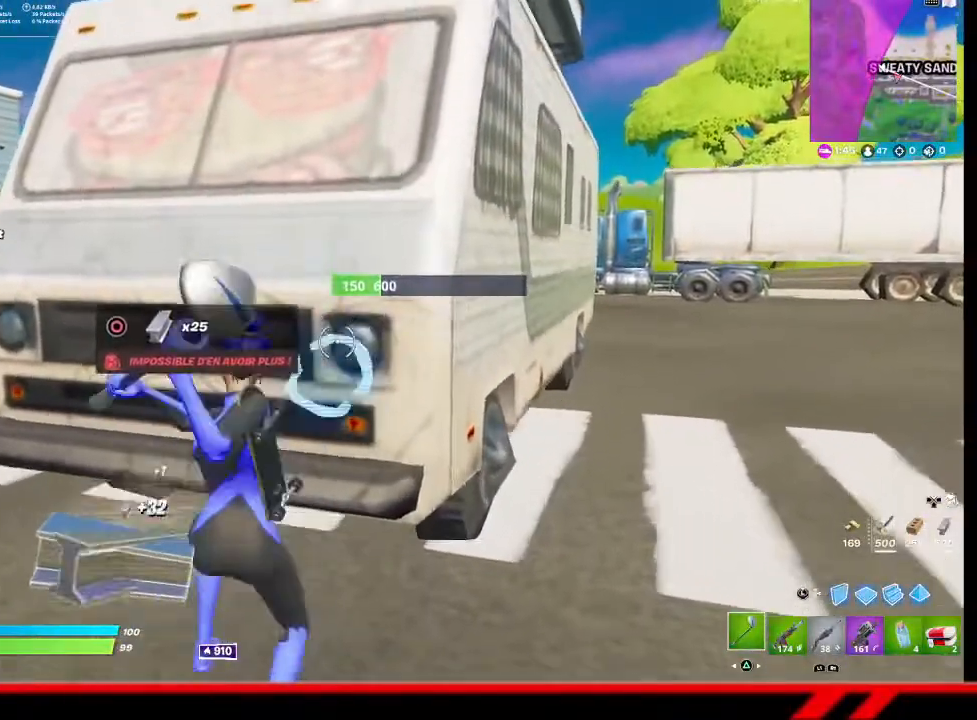
{"buttons": ["R2", "R3"], "left_stick": "center", "right_stick": "center", "events": [[67, "R3", "down"], [133, "R3", "up"], [200, "R3", "down"], [267, "R3", "up"], [333, "R3", "down"], [433, "R3", "up"], [500, "R3", "down"]]}
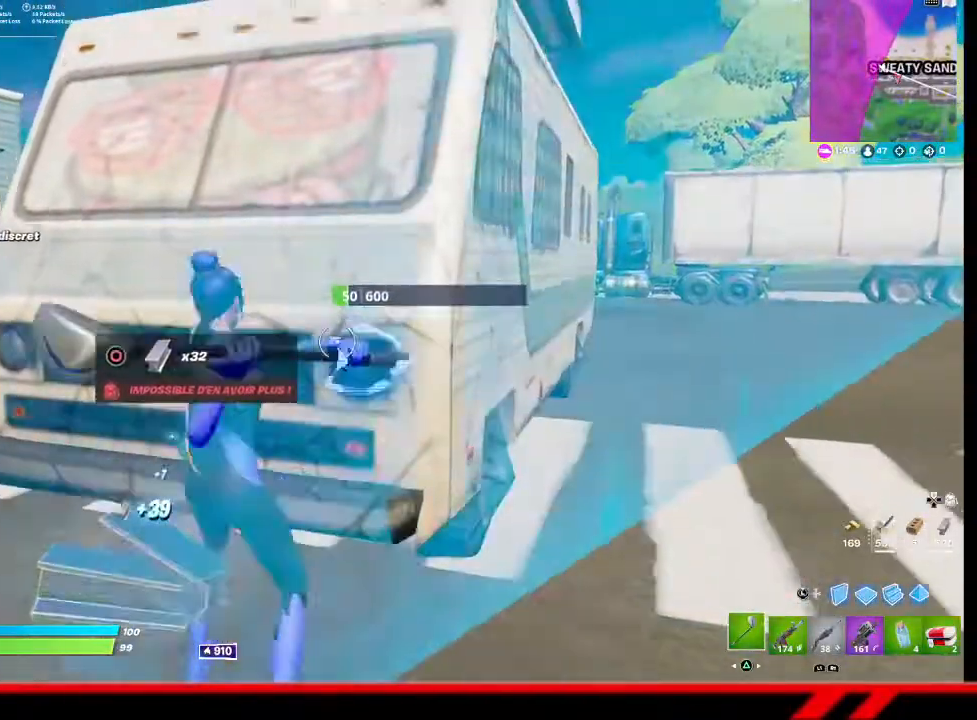
{"buttons": ["R2"], "left_stick": "up-right", "right_stick": "center", "events": [[67, "R3", "up"], [133, "R3", "down"], [200, "R3", "up"], [267, "R3", "down"], [333, "R3", "up"], [467, "left_stick", "up-right"]]}
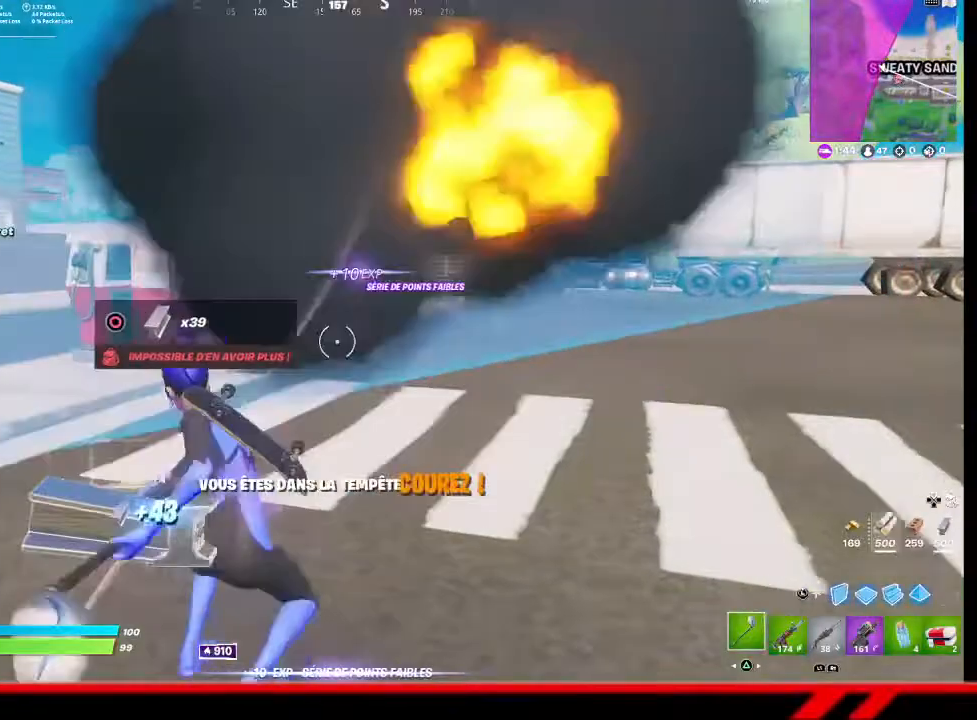
{"buttons": [], "left_stick": "up-right", "right_stick": "center", "events": [[33, "R2", "up"], [233, "R3", "down"], [333, "R3", "up"]]}
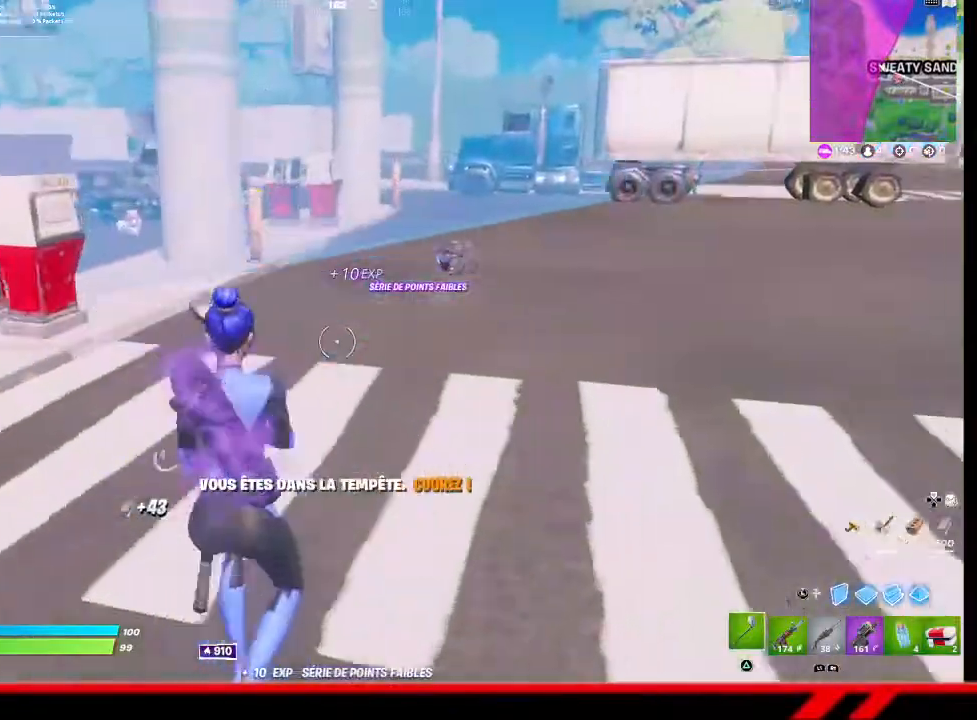
{"buttons": ["CIRCLE"], "left_stick": "up-right", "right_stick": "center", "events": [[500, "CIRCLE", "down"]]}
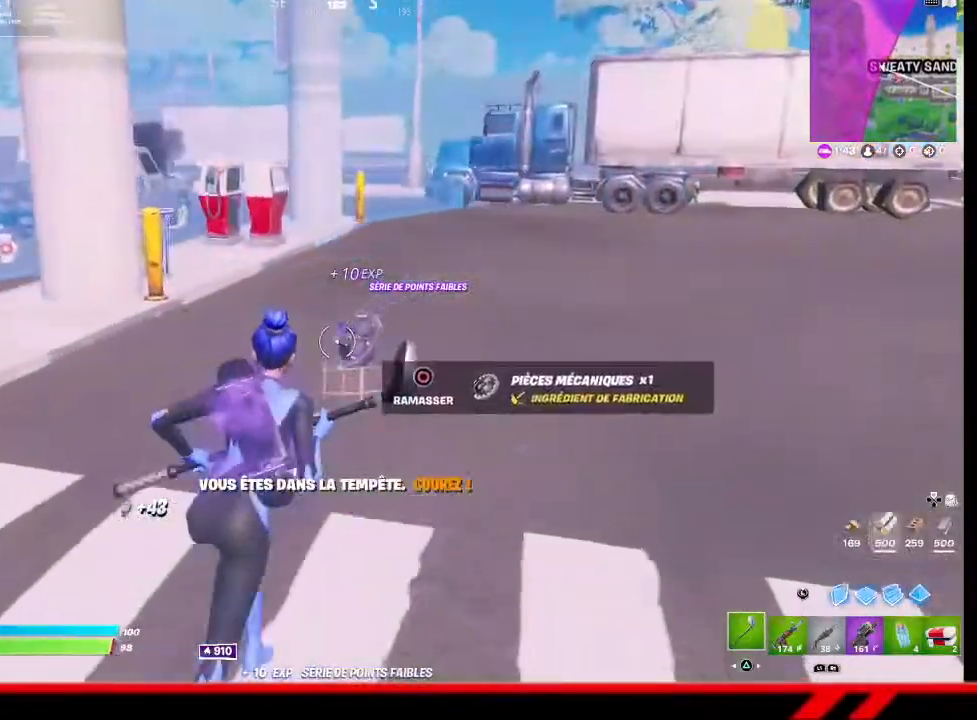
{"buttons": [], "left_stick": "up", "right_stick": "center", "events": [[67, "CIRCLE", "up"], [300, "right_stick", "right"], [433, "left_stick", "up"], [433, "right_stick", "center"]]}
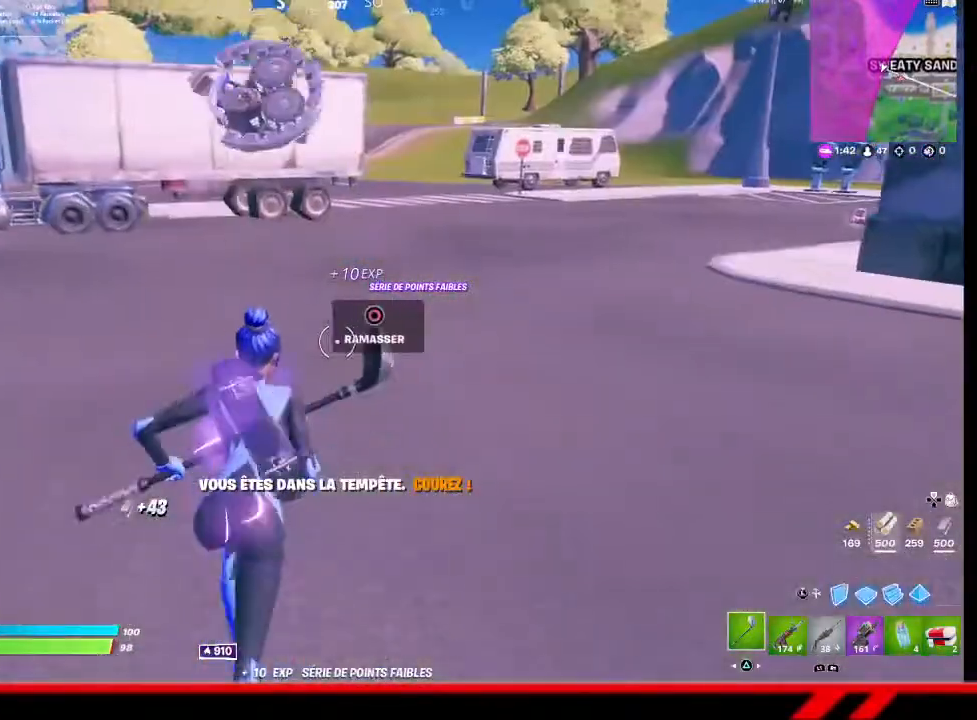
{"buttons": [], "left_stick": "up-left", "right_stick": "center", "events": [[33, "left_stick", "up-left"], [400, "CROSS", "down"], [500, "CROSS", "up"]]}
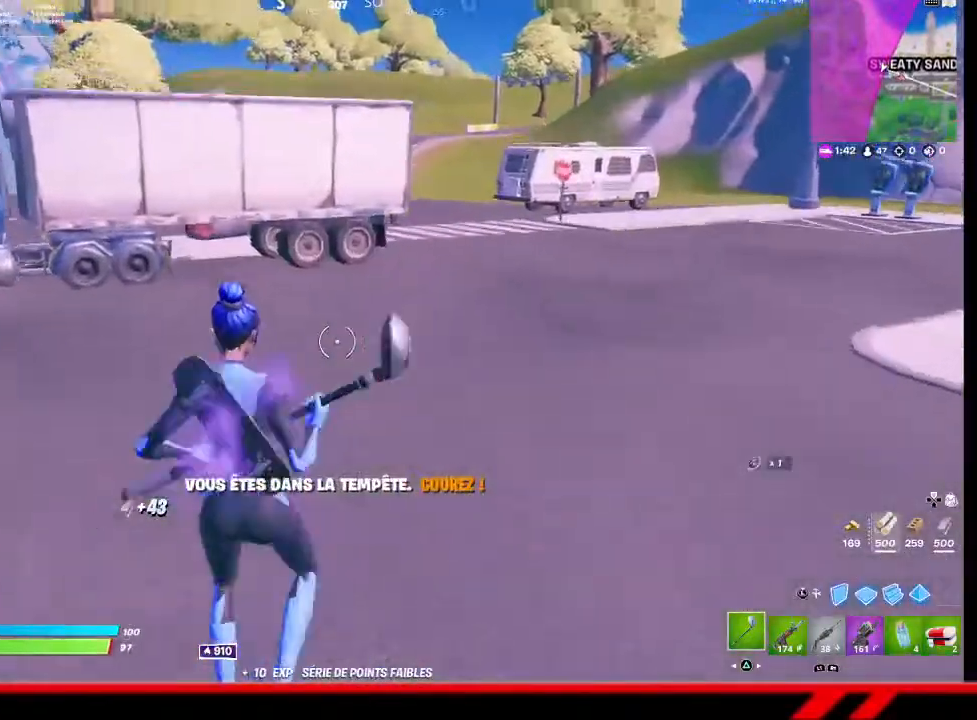
{"buttons": [], "left_stick": "up", "right_stick": "center", "events": [[100, "left_stick", "center"], [467, "left_stick", "up"]]}
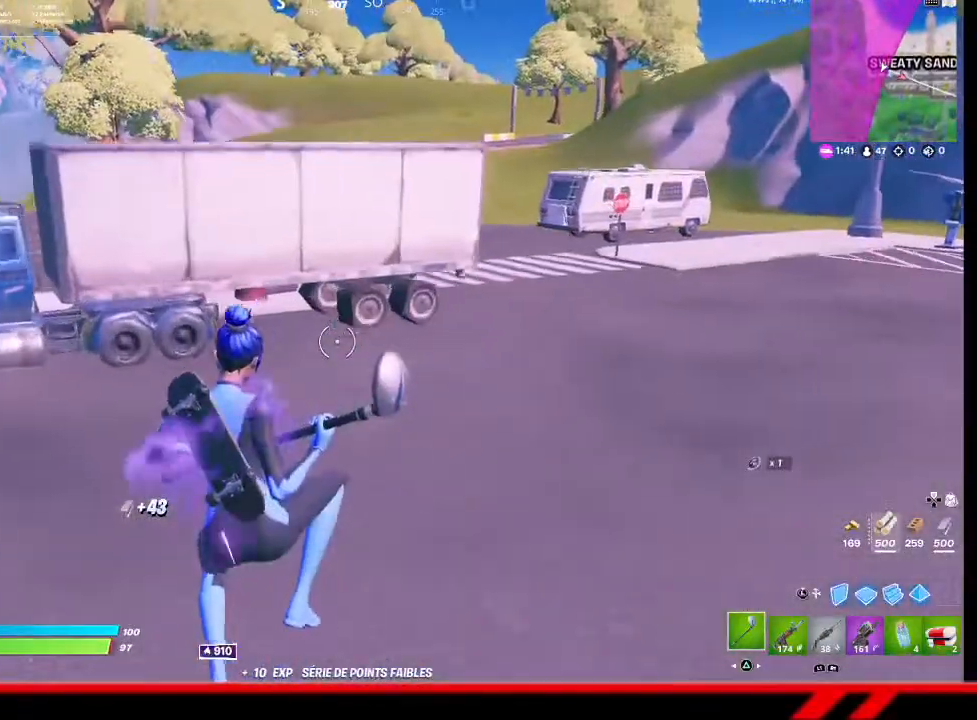
{"buttons": [], "left_stick": "up", "right_stick": "center", "events": [[200, "right_stick", "left"], [367, "right_stick", "center"]]}
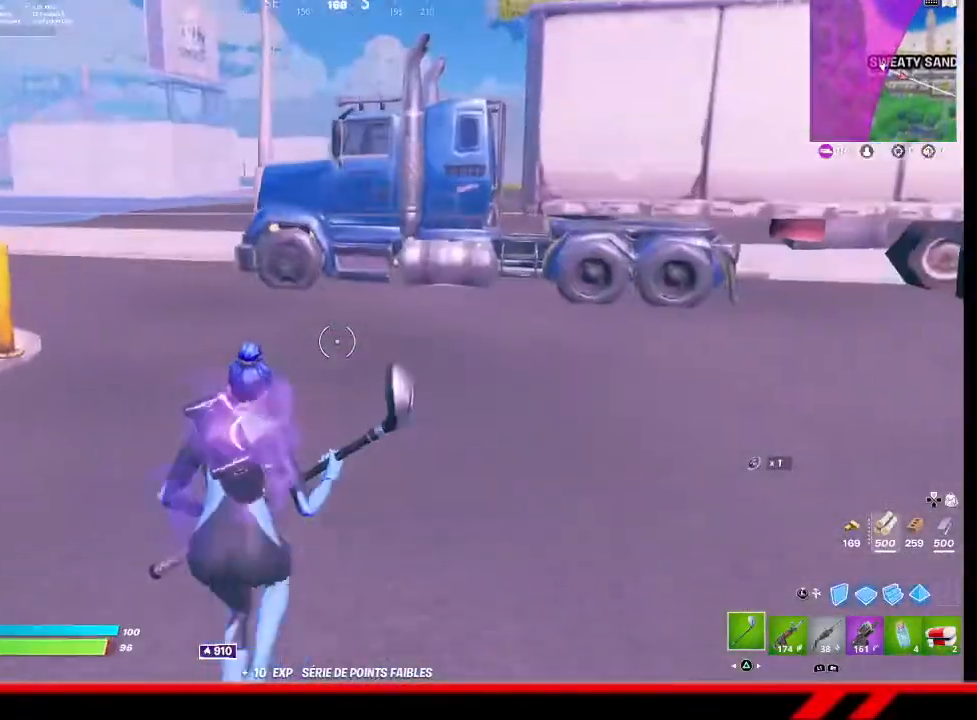
{"buttons": [], "left_stick": "up", "right_stick": "center", "events": [[267, "CROSS", "down"], [367, "CROSS", "up"]]}
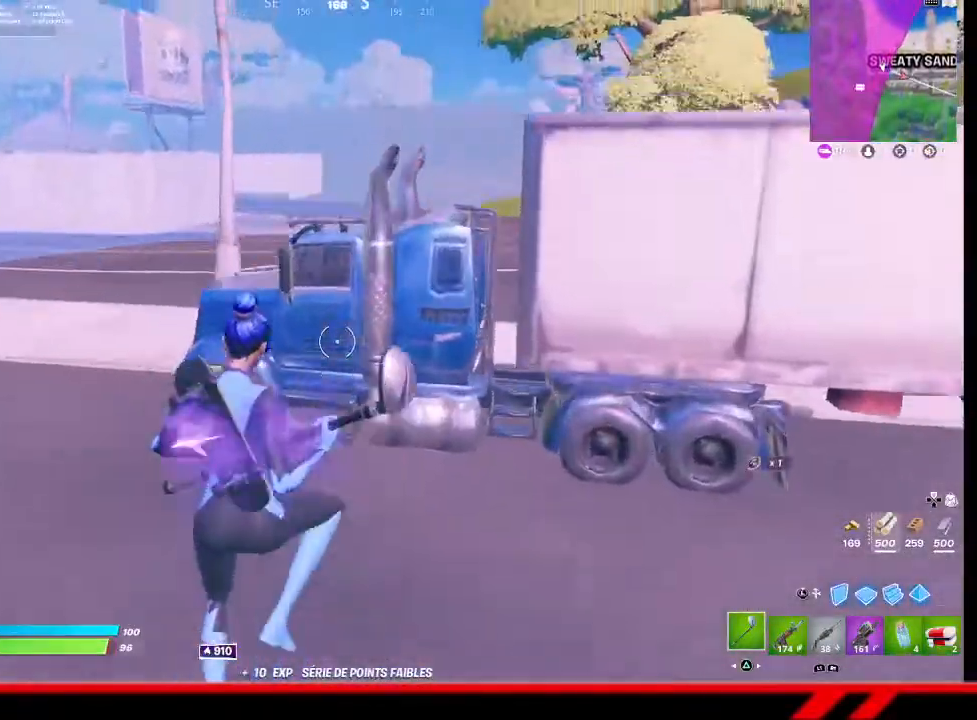
{"buttons": [], "left_stick": "up", "right_stick": "center", "events": []}